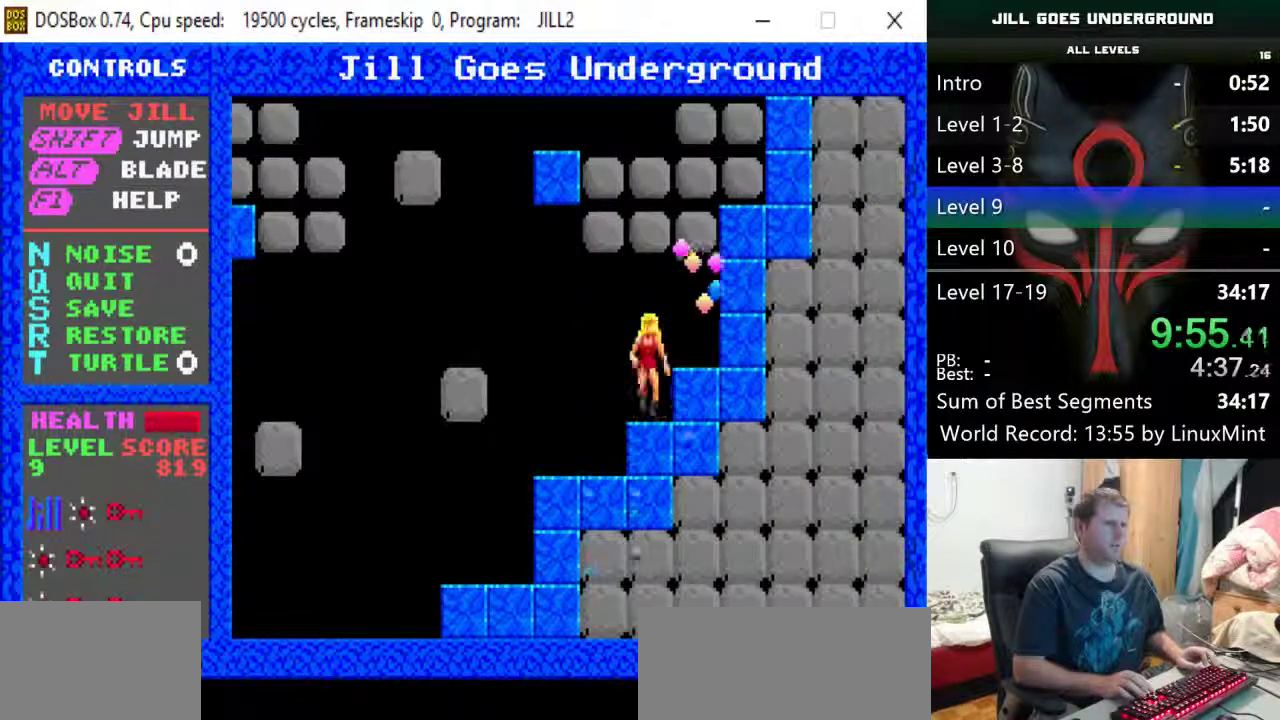
Gameplay with keyboard; each line is a JSON object with the keys held at the frame after it. "events" lists presses ("down") and releases ("up") of "alt", "down", "left", "r", "return", "right", "s", "shift" and "up" between this image and that frame as [ms after this image, input, new state], when the widget could be followed in between. No other keys are recorded. Mouse input is not recorded.
{"keys": ["alt", "right"], "events": [[150, "alt", "down"], [233, "shift", "up"], [283, "alt", "up"], [333, "alt", "down"], [333, "right", "down"]]}
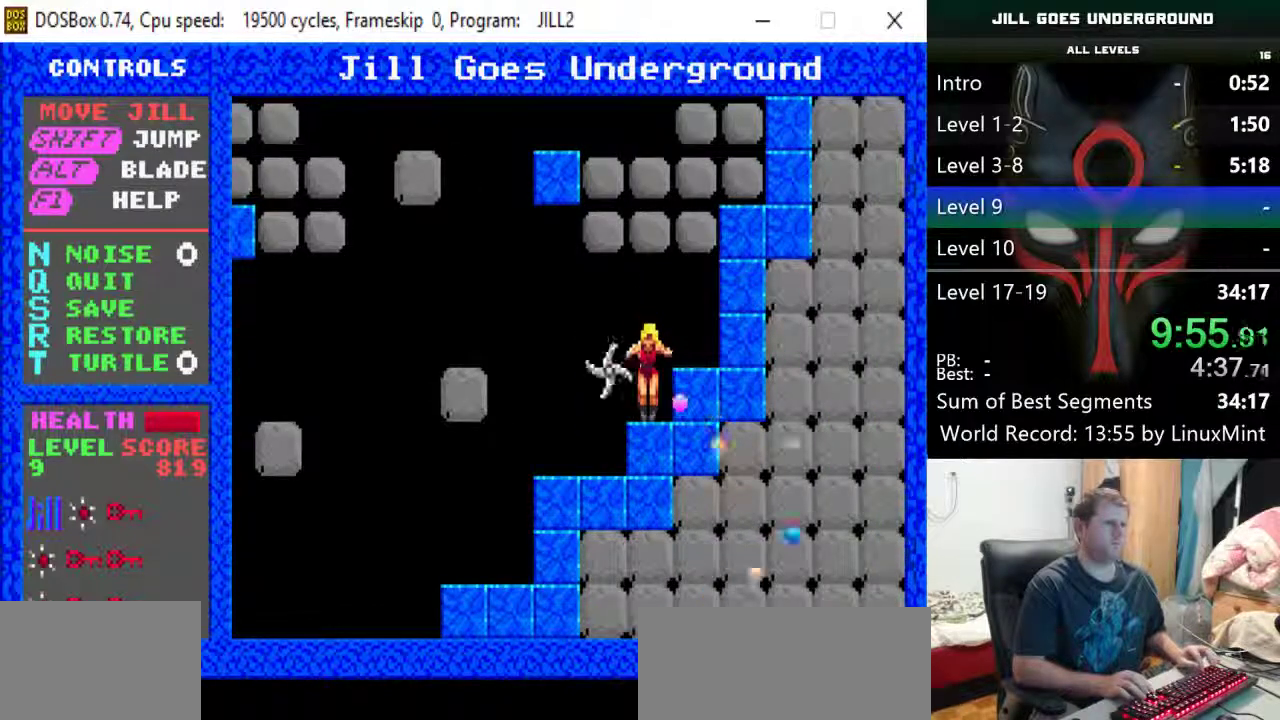
{"keys": ["left", "shift"], "events": [[17, "alt", "up"], [67, "alt", "down"], [67, "right", "up"], [167, "alt", "up"], [250, "left", "down"], [400, "shift", "down"]]}
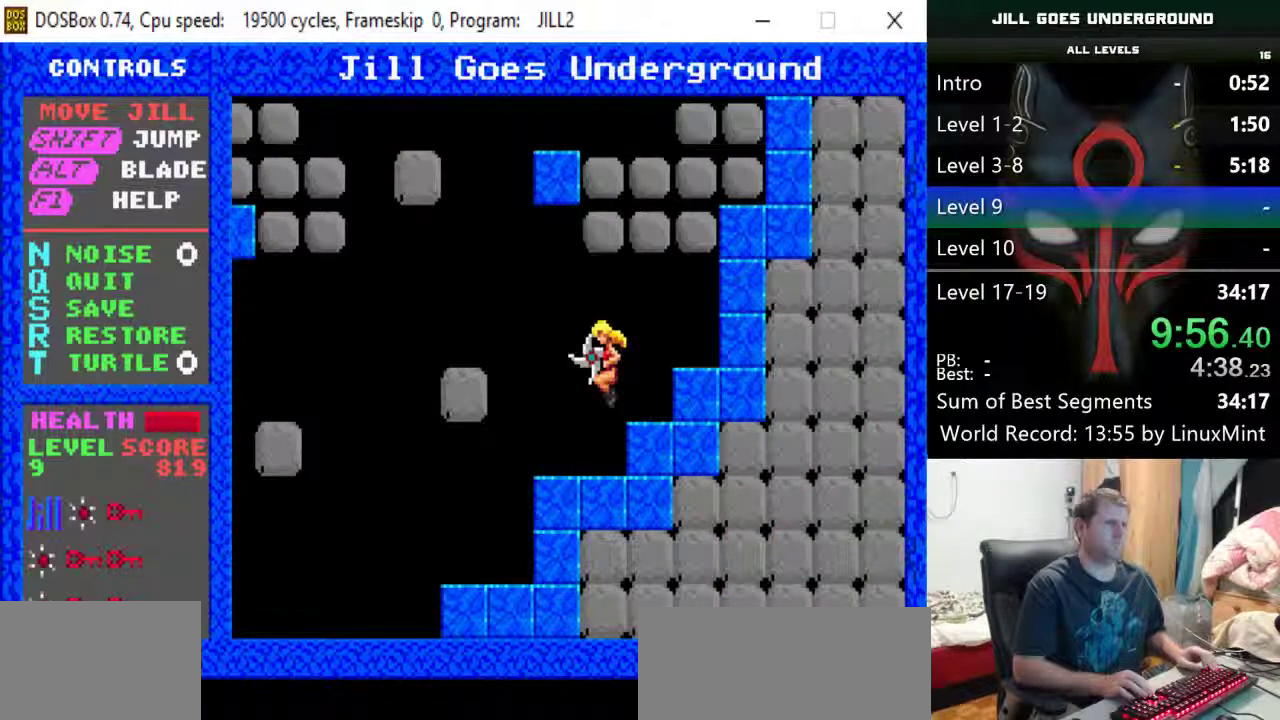
{"keys": [], "events": [[217, "left", "up"], [217, "right", "down"], [267, "shift", "up"], [317, "alt", "down"], [367, "alt", "up"], [400, "right", "up"], [450, "alt", "down"], [500, "alt", "up"]]}
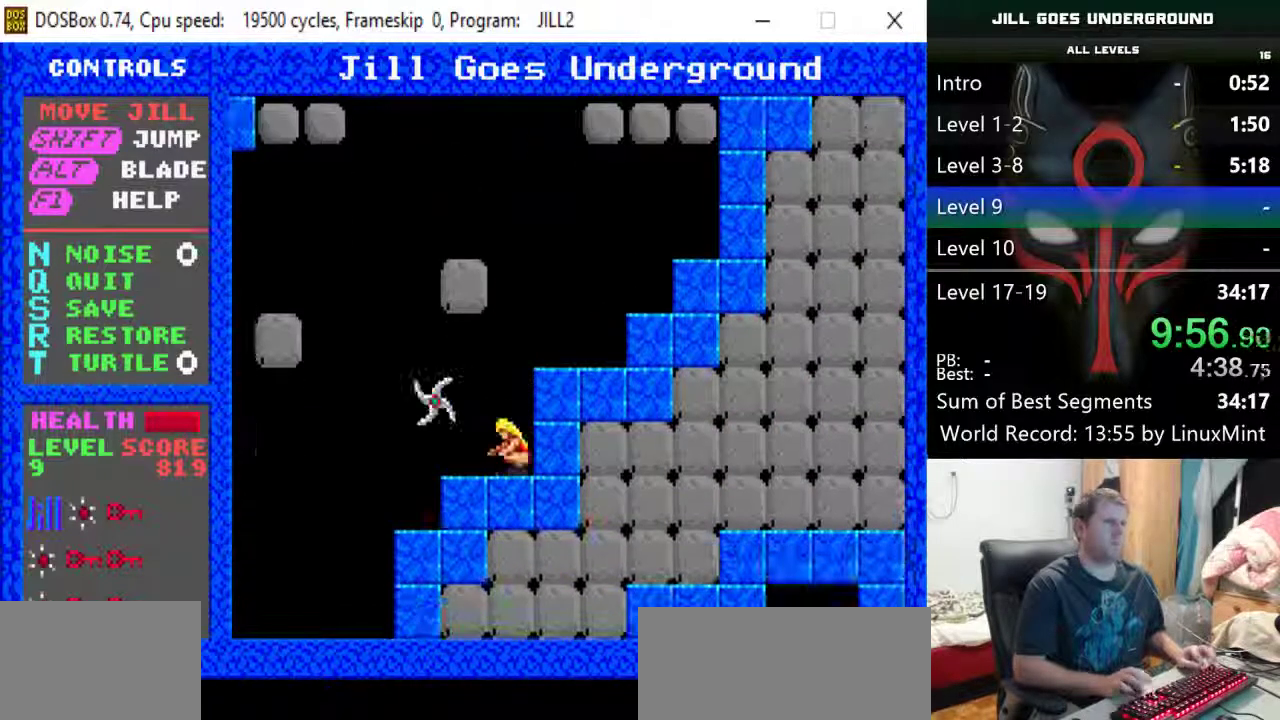
{"keys": ["shift"], "events": [[283, "shift", "down"]]}
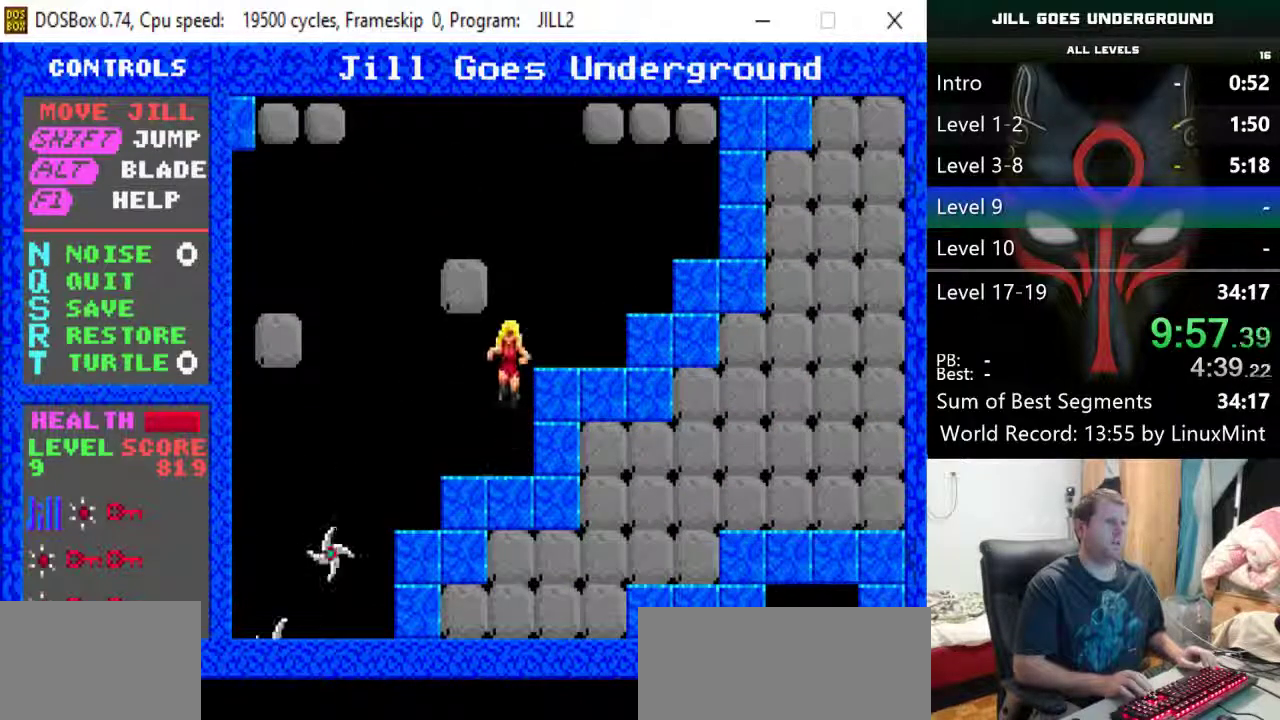
{"keys": [], "events": [[17, "right", "down"], [167, "shift", "up"], [250, "right", "up"]]}
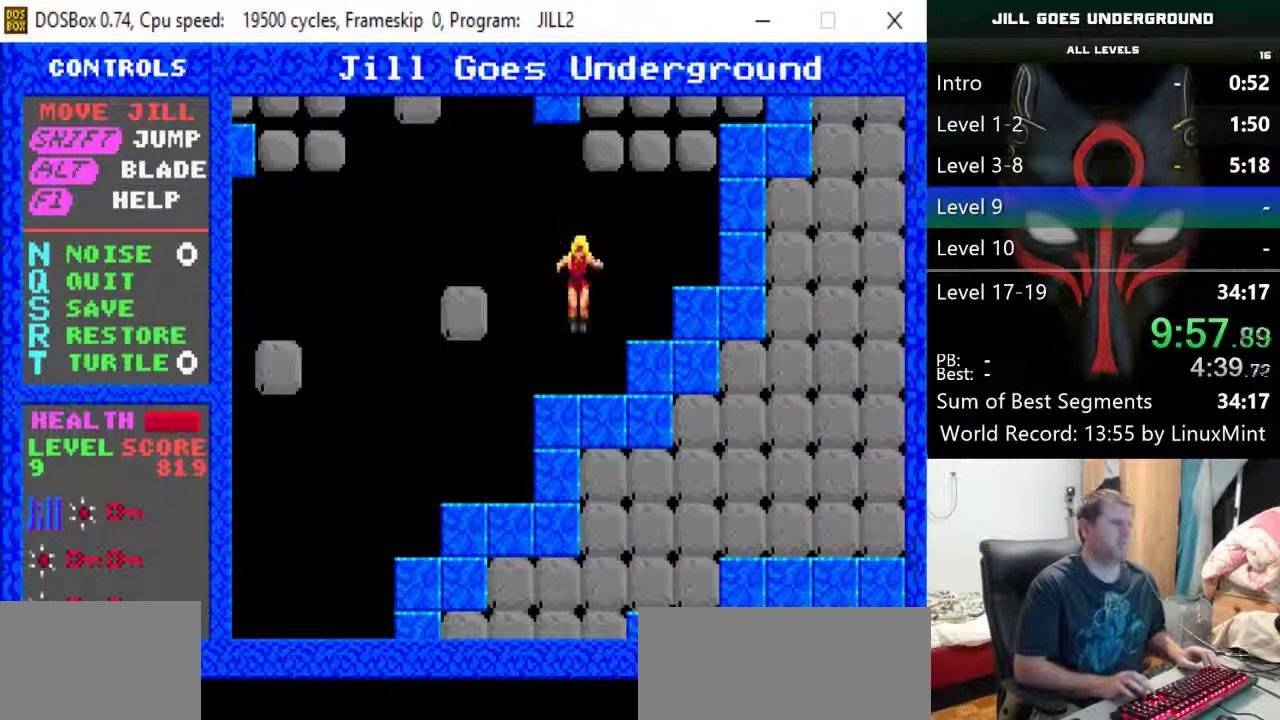
{"keys": ["left", "shift"], "events": [[217, "left", "down"], [217, "shift", "down"]]}
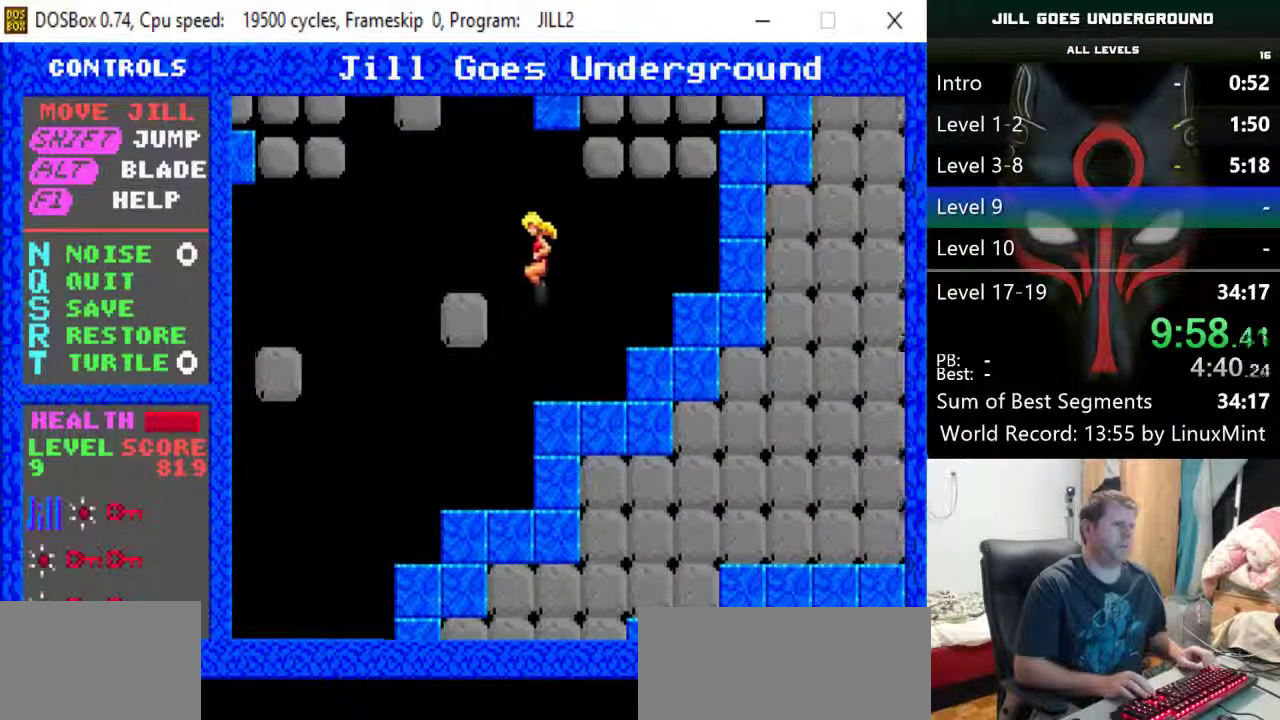
{"keys": [], "events": [[150, "shift", "up"], [183, "left", "up"], [183, "right", "down"], [233, "right", "up"]]}
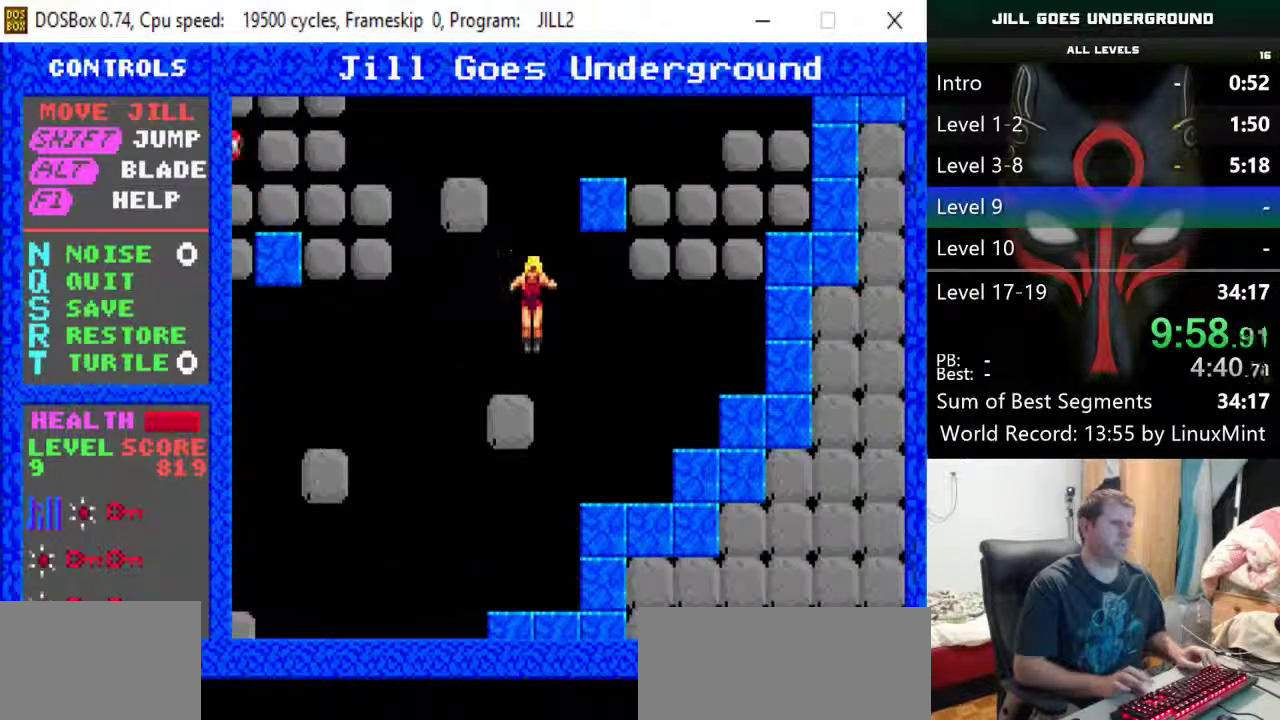
{"keys": ["shift"], "events": [[250, "shift", "down"]]}
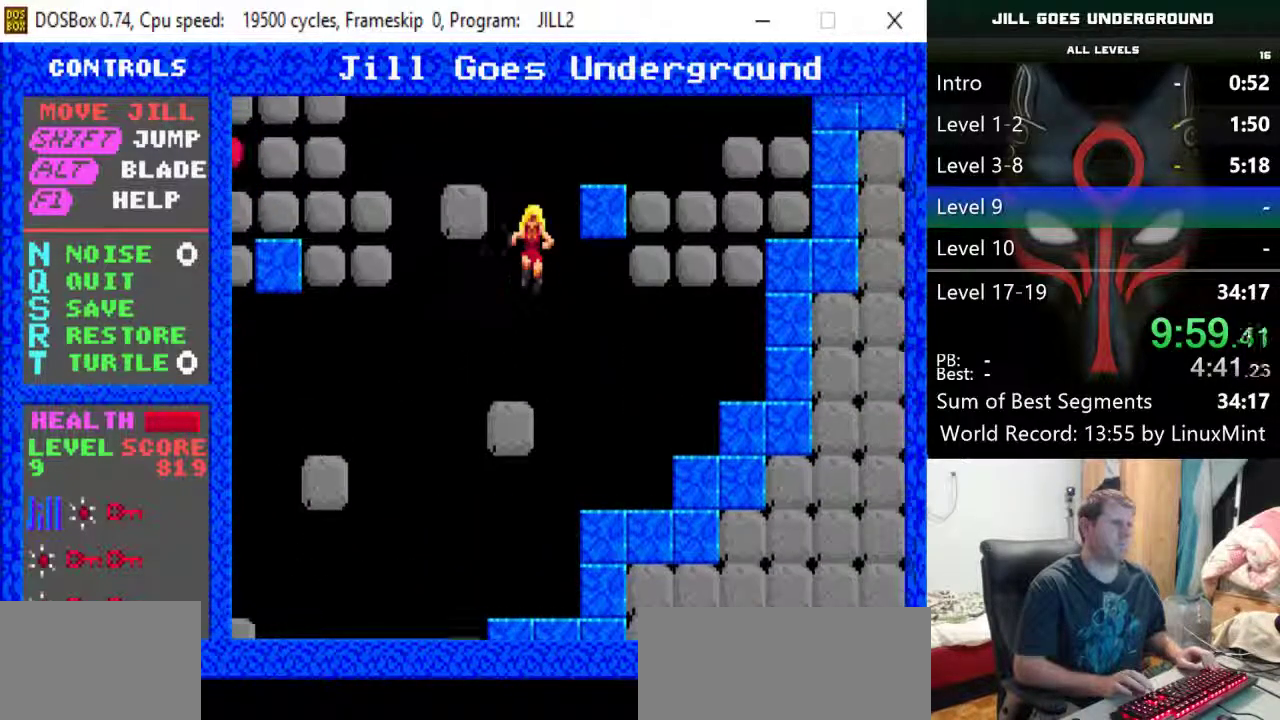
{"keys": [], "events": [[167, "alt", "down"], [167, "shift", "up"], [217, "alt", "up"], [317, "alt", "down"], [367, "alt", "up"], [417, "alt", "down"], [450, "alt", "up"]]}
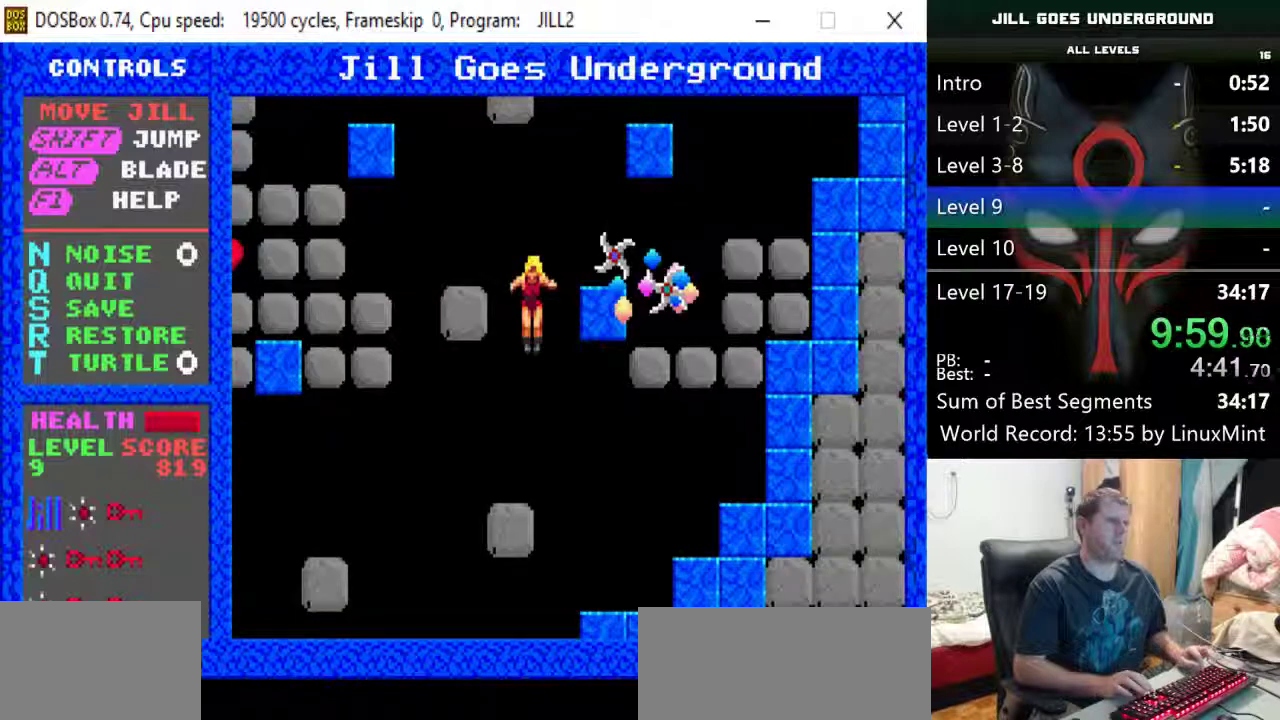
{"keys": [], "events": []}
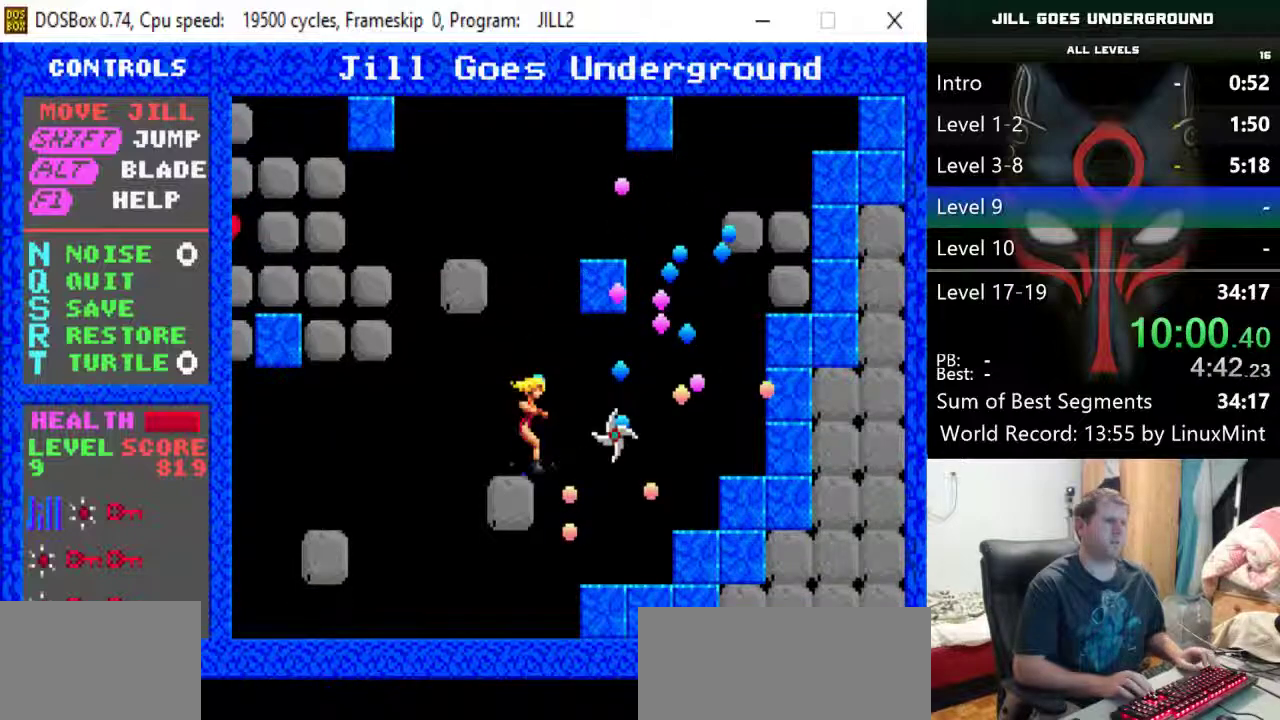
{"keys": ["right"], "events": [[67, "right", "down"]]}
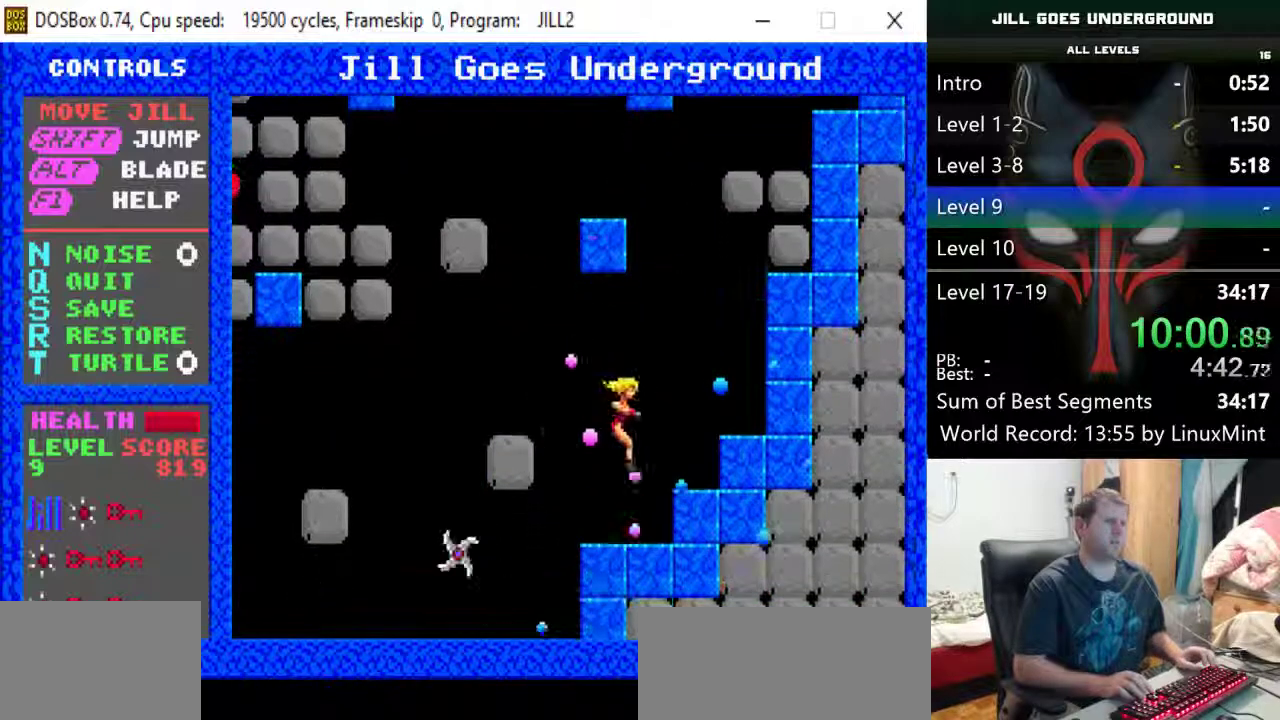
{"keys": ["right", "shift"], "events": [[133, "shift", "down"]]}
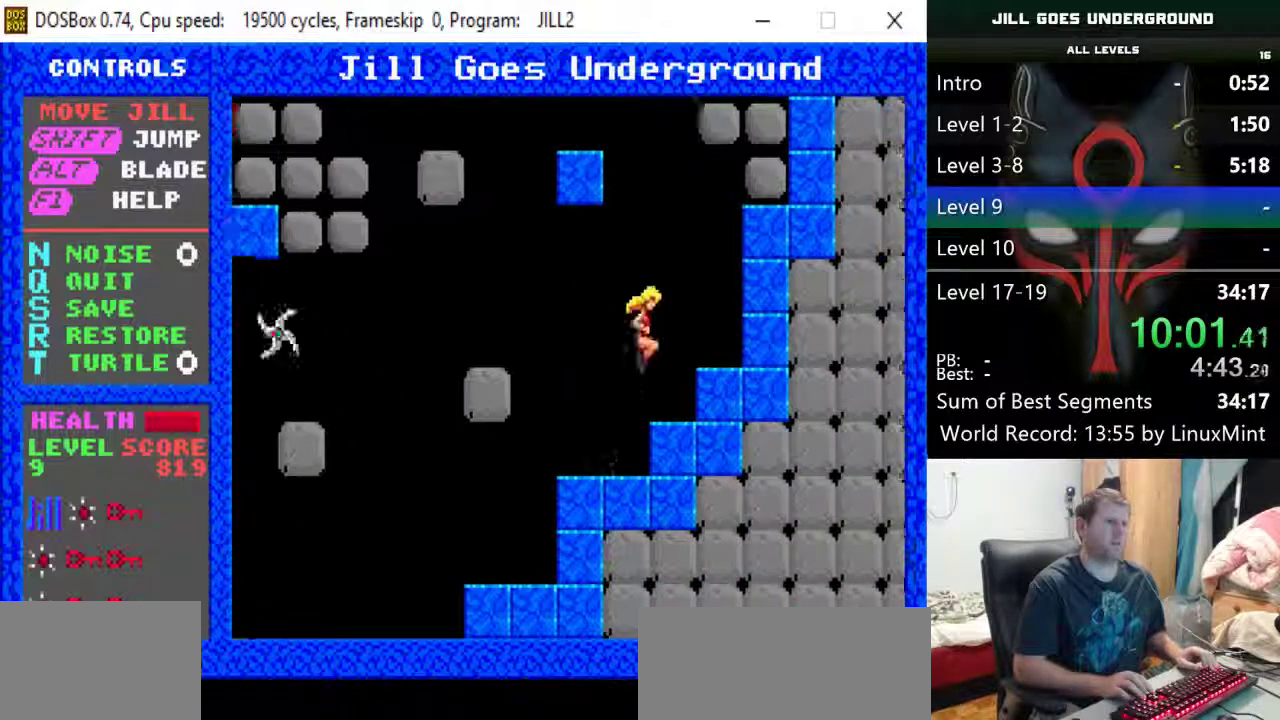
{"keys": [], "events": [[150, "shift", "up"], [233, "right", "up"]]}
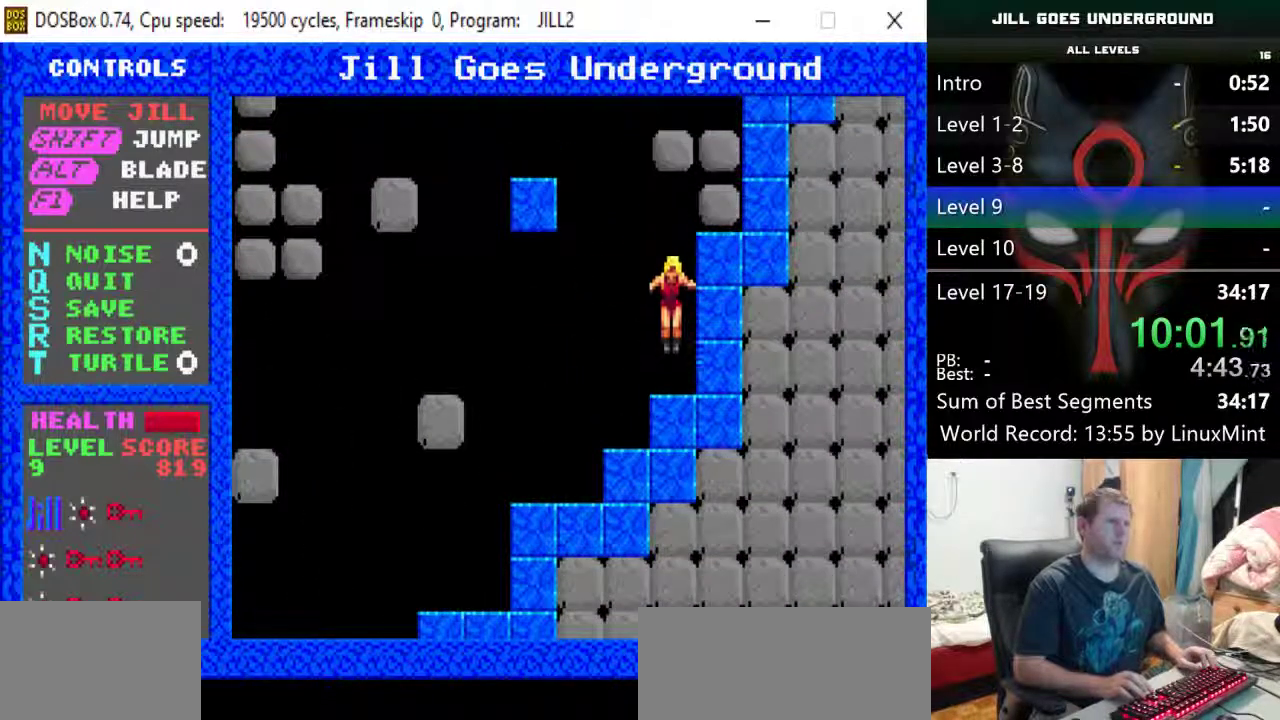
{"keys": ["left", "shift"], "events": [[67, "left", "down"], [150, "shift", "down"]]}
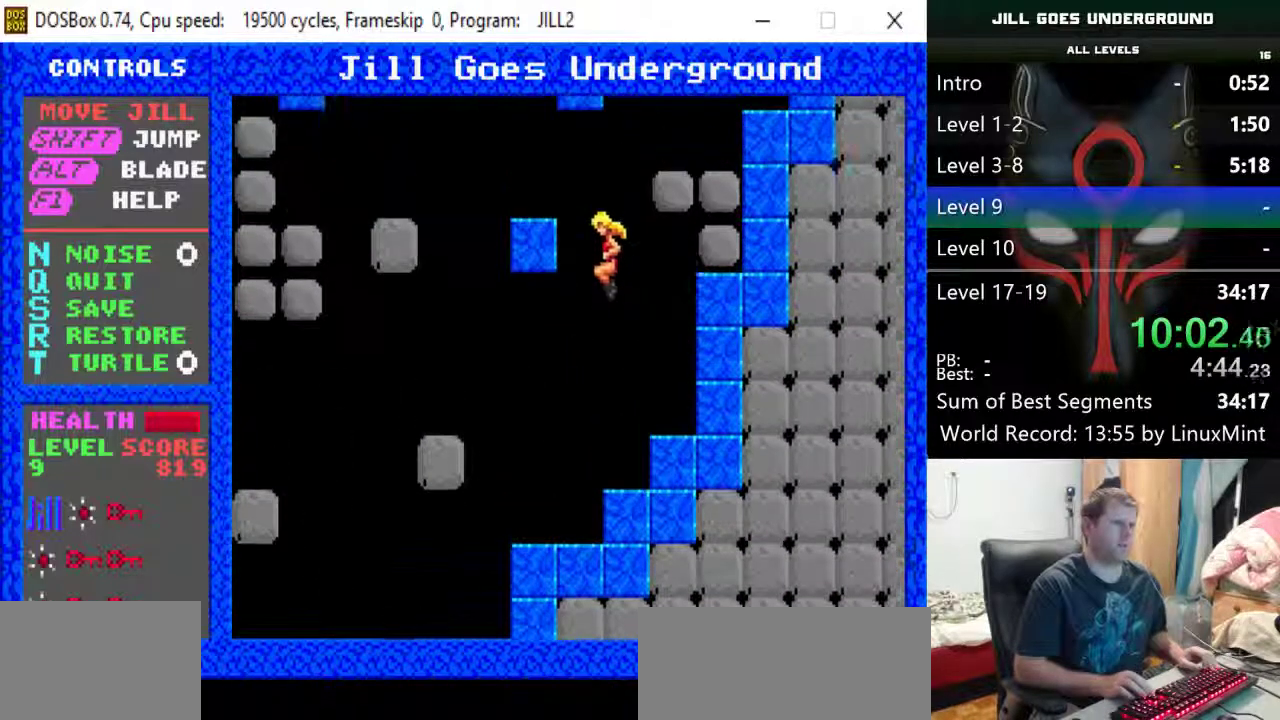
{"keys": ["right"], "events": [[83, "left", "up"], [83, "right", "down"], [133, "shift", "up"], [167, "alt", "down"], [267, "alt", "up"], [267, "right", "up"], [317, "alt", "down"], [417, "alt", "up"], [450, "right", "down"]]}
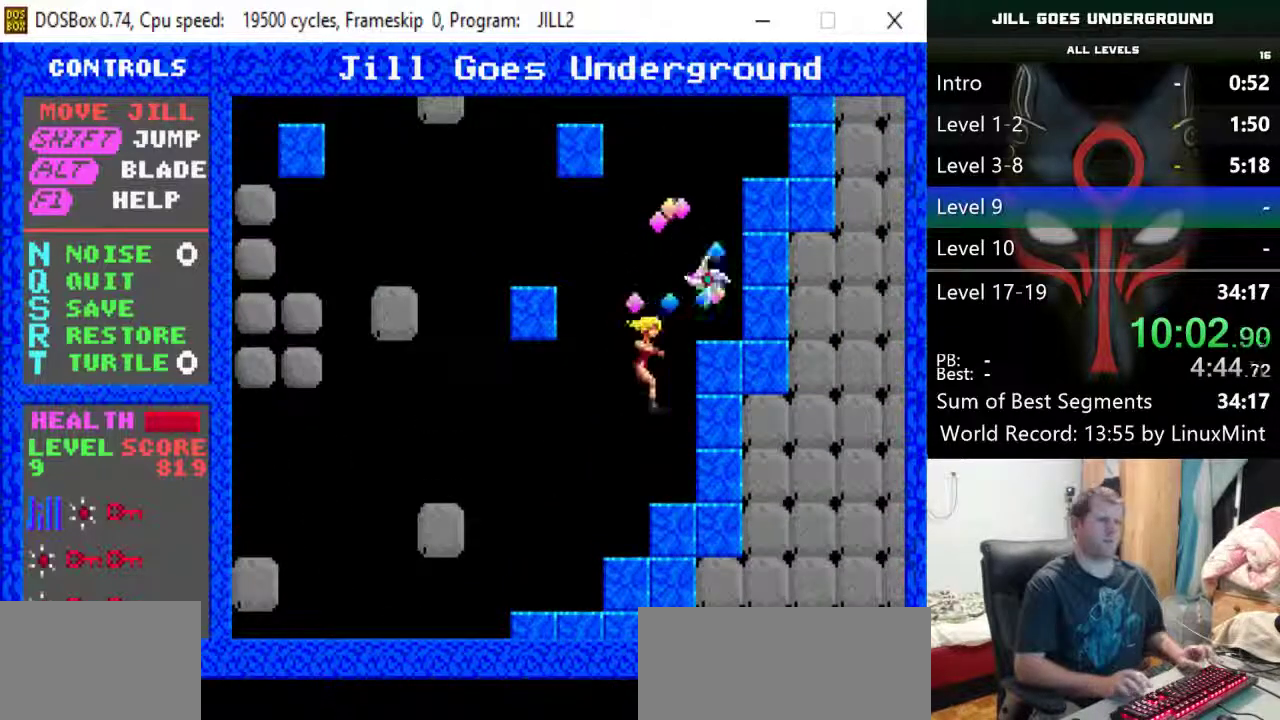
{"keys": ["shift"], "events": [[183, "shift", "down"], [233, "right", "up"]]}
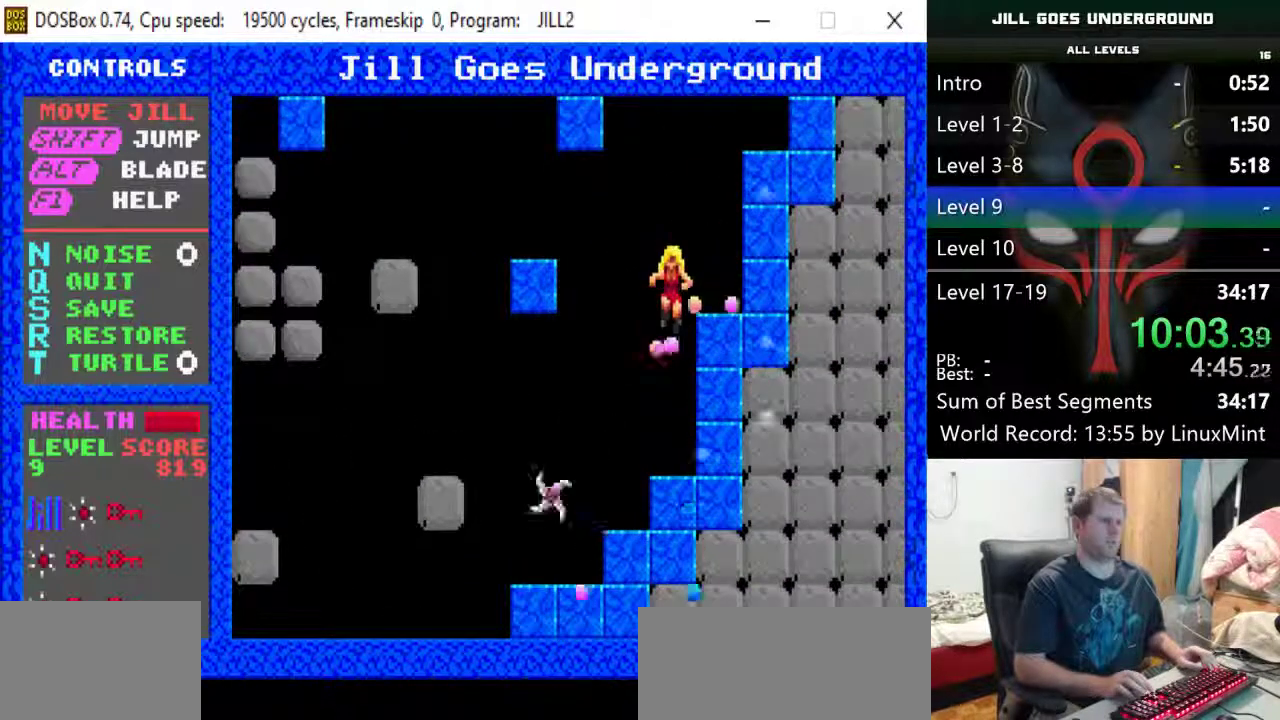
{"keys": ["shift"], "events": [[200, "right", "down"], [300, "shift", "up"], [350, "right", "up"], [483, "shift", "down"]]}
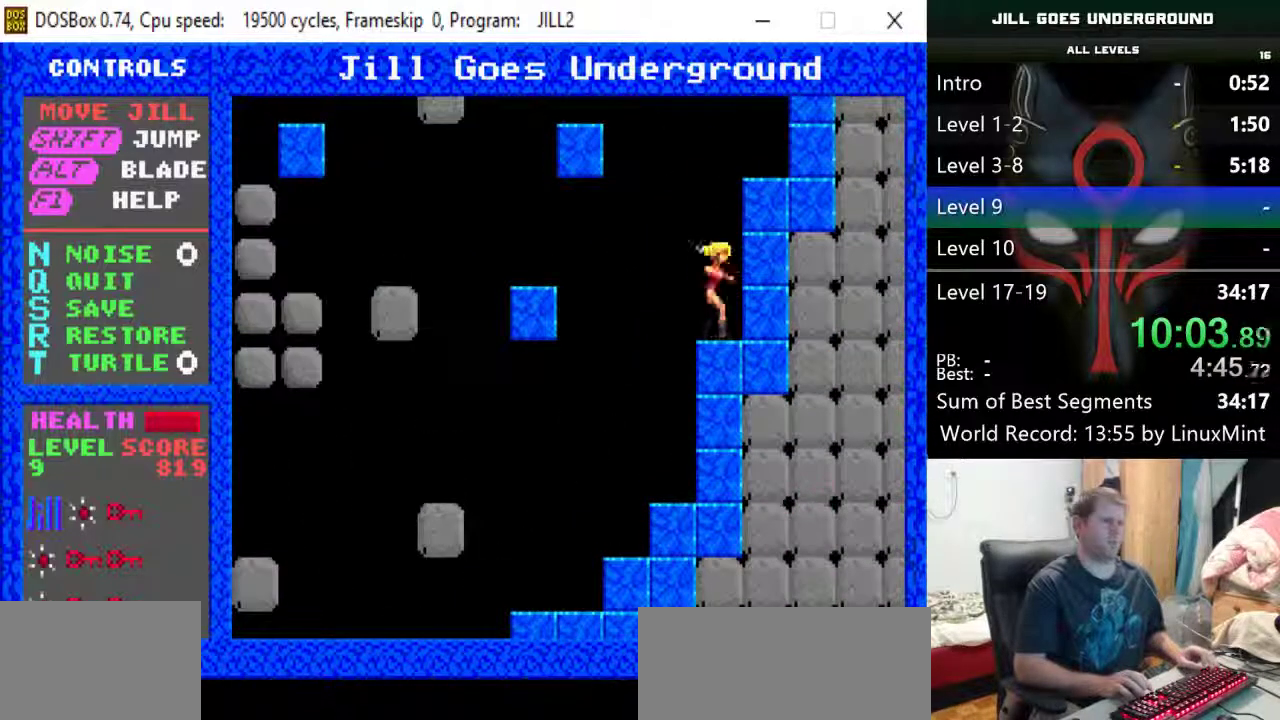
{"keys": ["right"], "events": [[417, "right", "down"], [500, "shift", "up"]]}
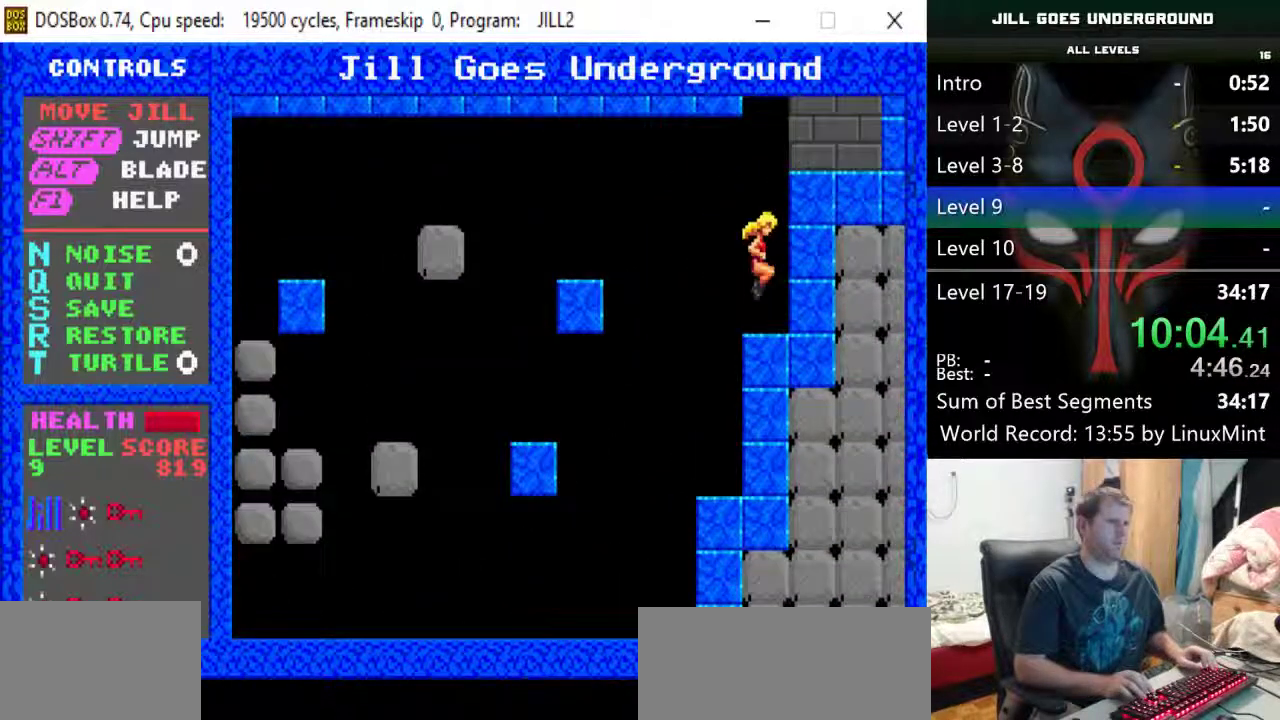
{"keys": ["left"], "events": [[100, "right", "up"], [383, "left", "down"]]}
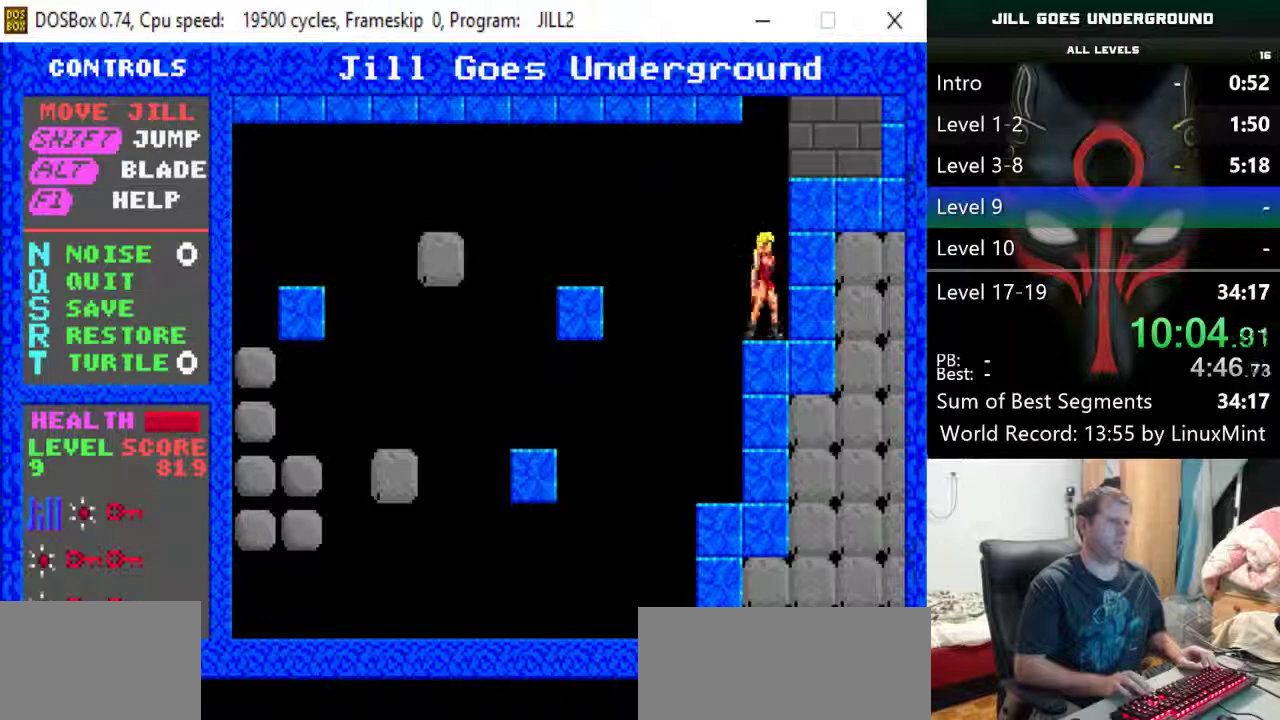
{"keys": ["left"], "events": [[67, "shift", "down"], [433, "shift", "up"]]}
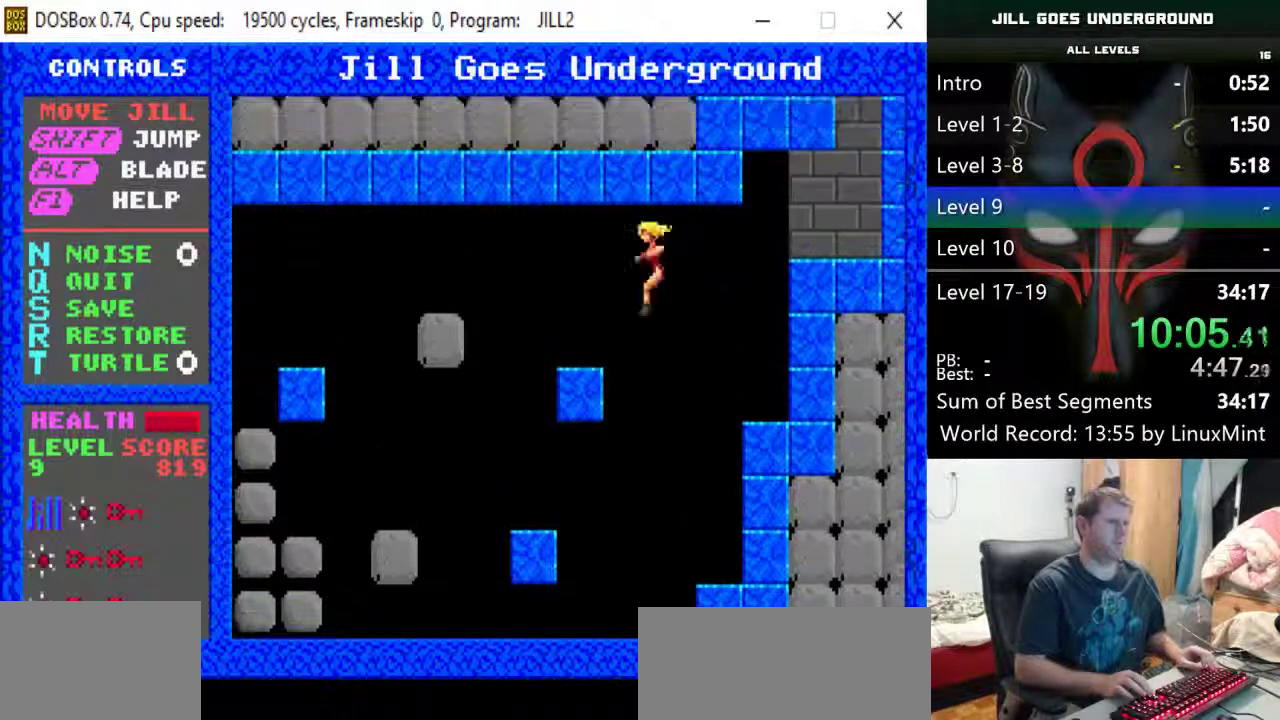
{"keys": [], "events": [[217, "left", "up"]]}
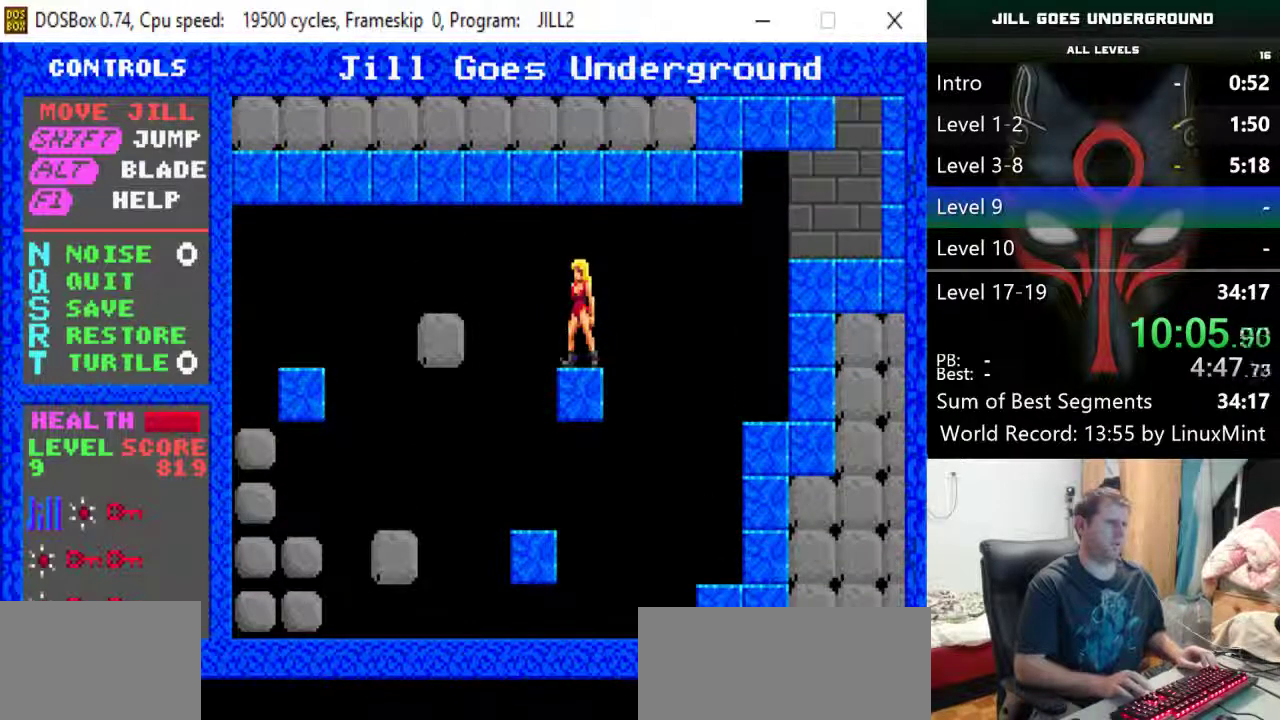
{"keys": [], "events": [[100, "left", "down"], [417, "left", "up"]]}
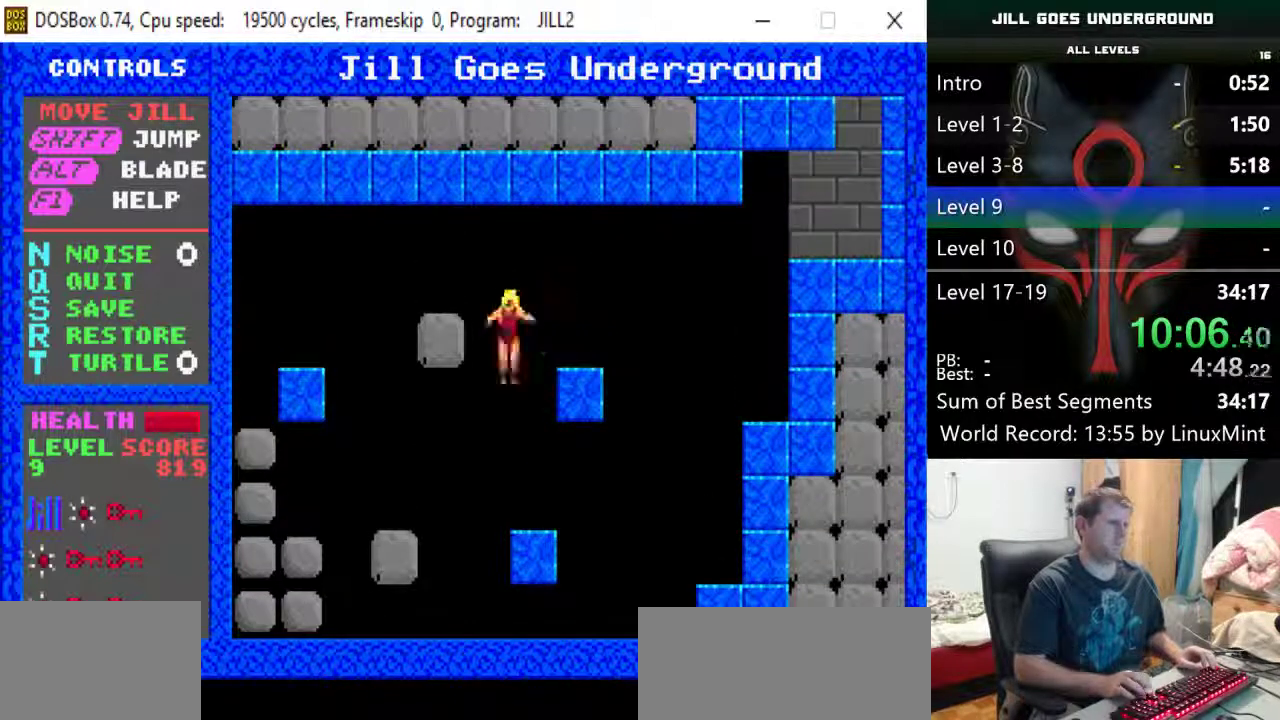
{"keys": [], "events": []}
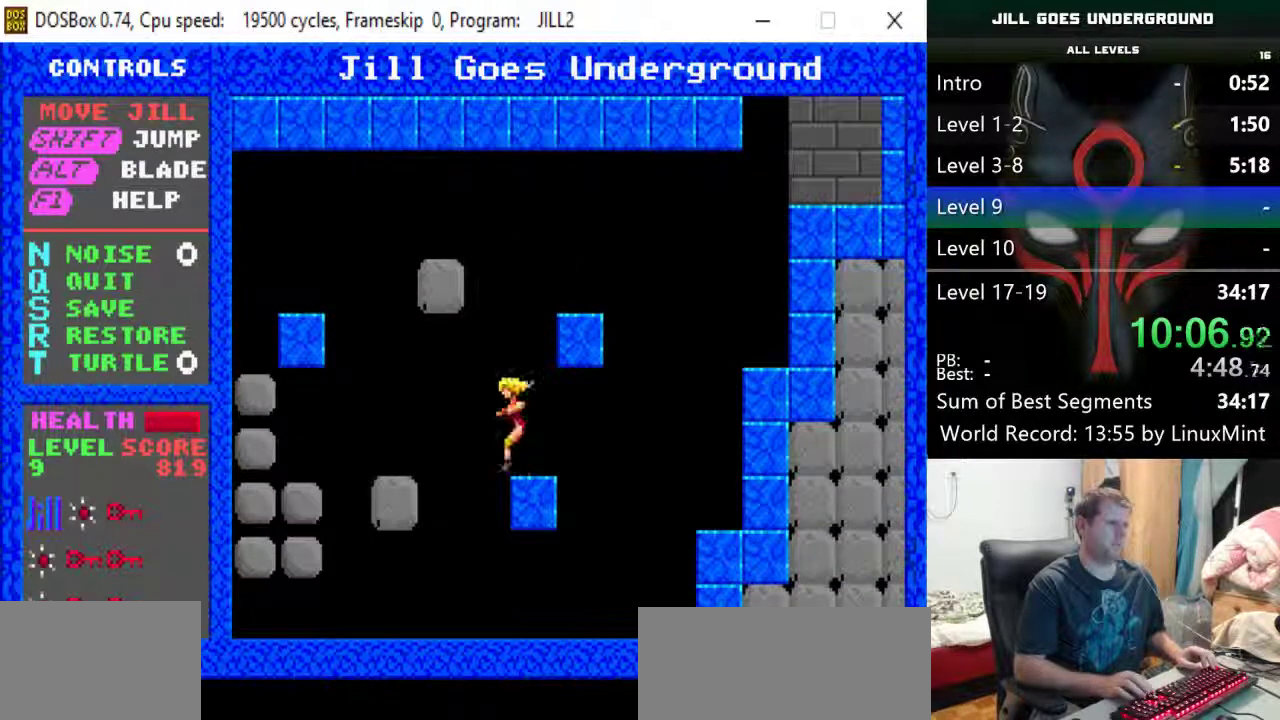
{"keys": ["left", "shift"], "events": [[417, "left", "down"], [450, "shift", "down"]]}
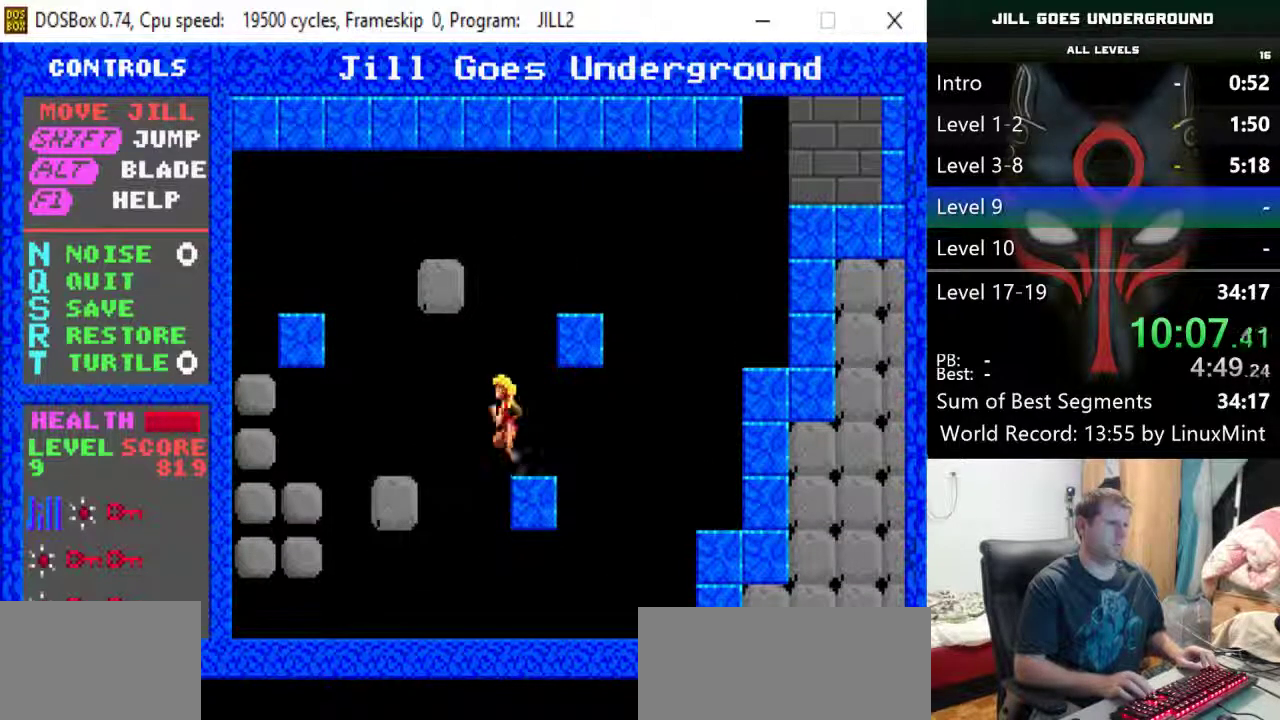
{"keys": [], "events": [[467, "left", "up"], [467, "shift", "up"]]}
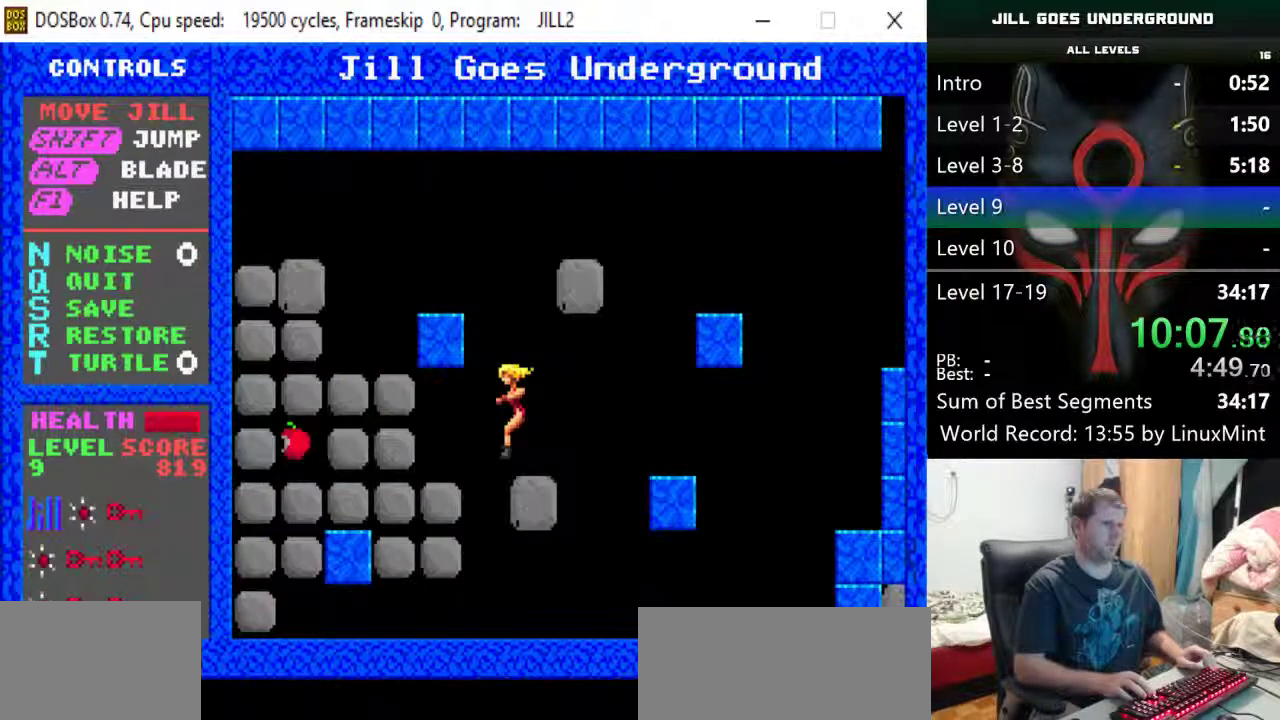
{"keys": ["shift"], "events": [[300, "shift", "down"]]}
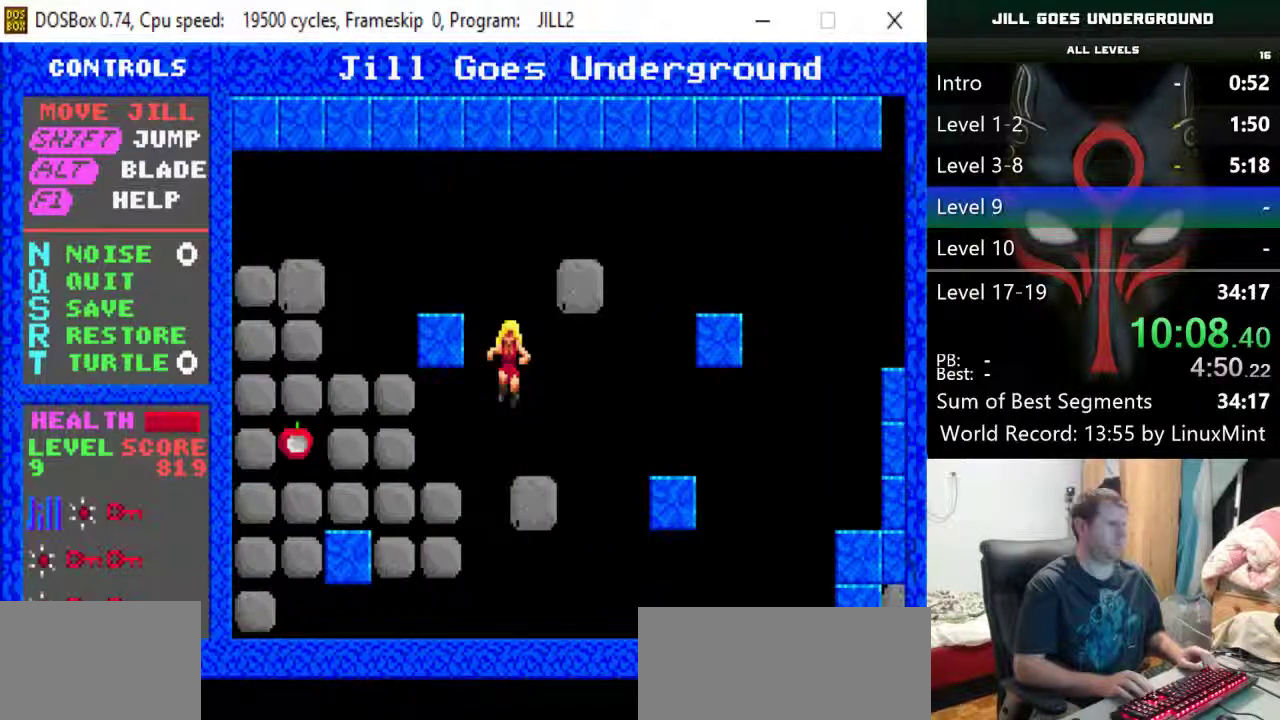
{"keys": ["left"], "events": [[83, "left", "down"], [217, "shift", "up"]]}
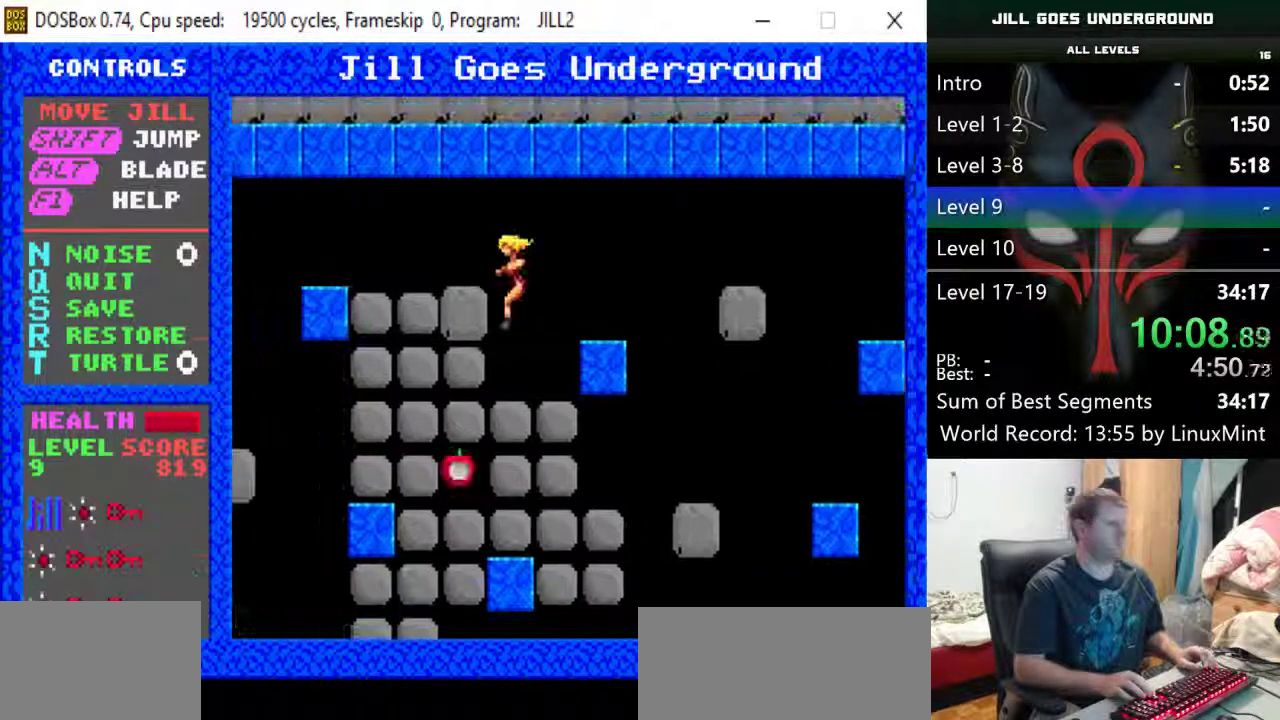
{"keys": ["left", "shift"], "events": [[183, "shift", "down"]]}
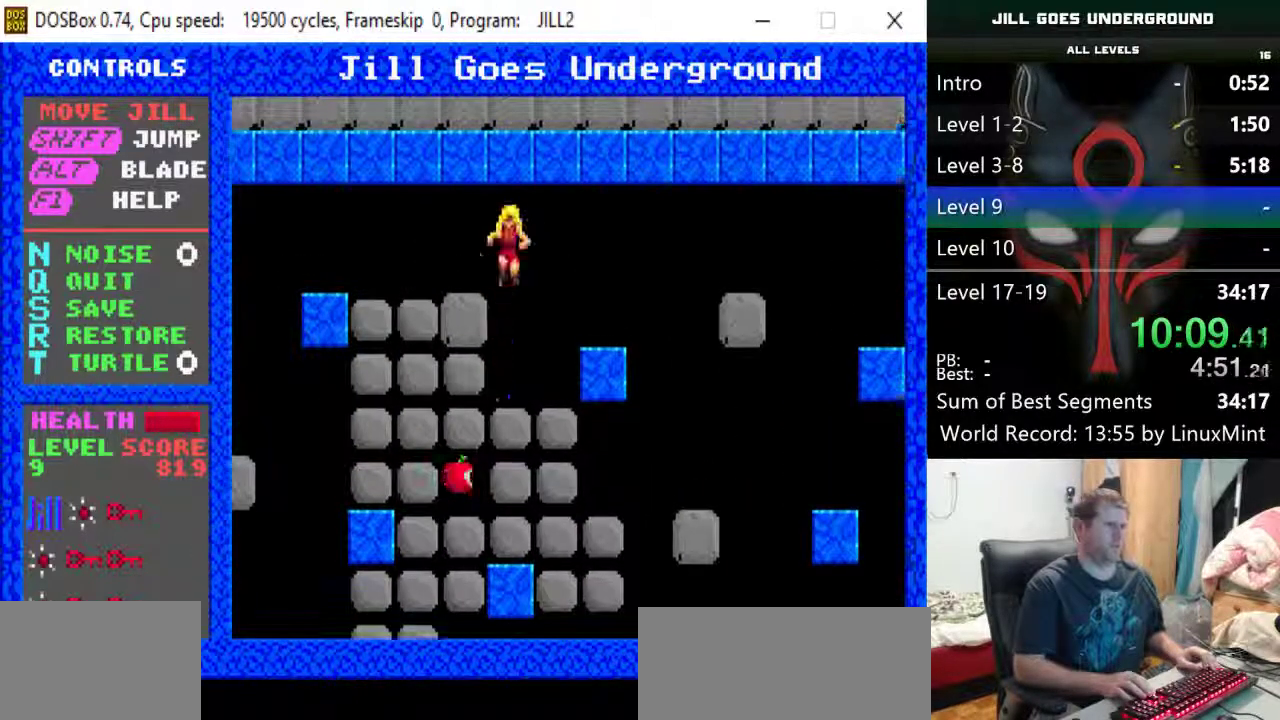
{"keys": ["left"], "events": [[150, "shift", "up"], [300, "down", "down"], [483, "down", "up"]]}
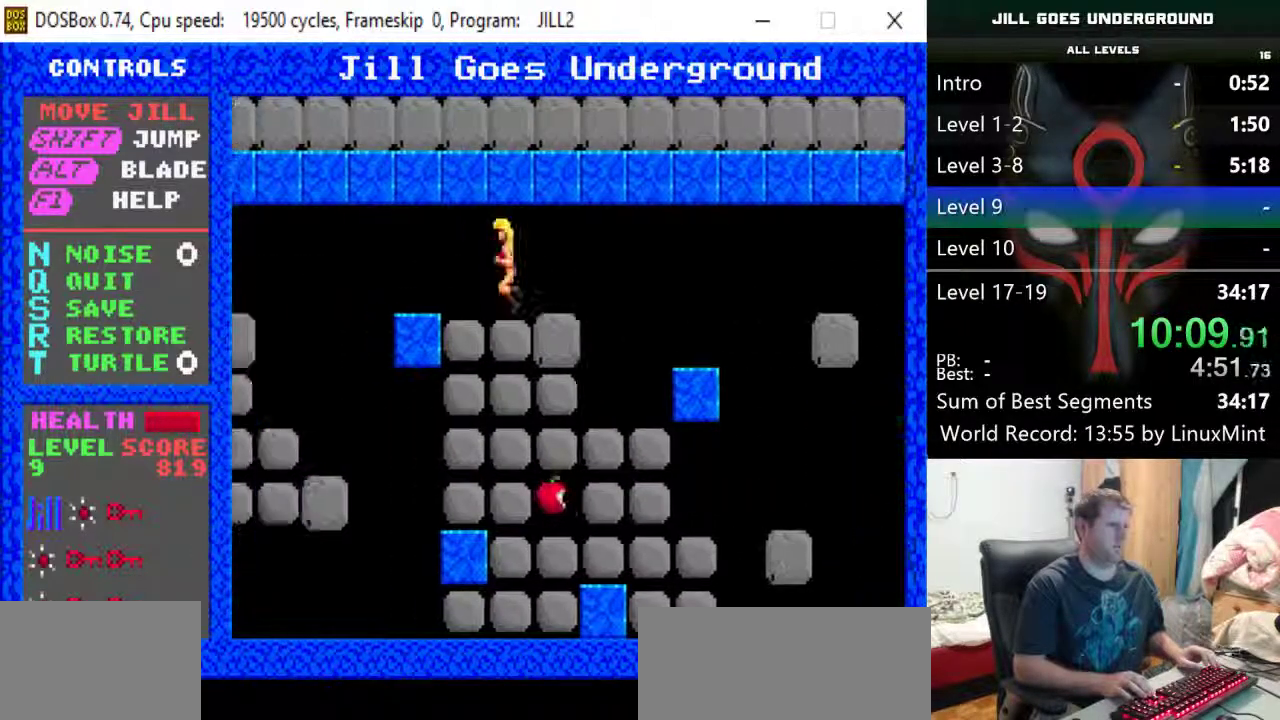
{"keys": ["left"], "events": []}